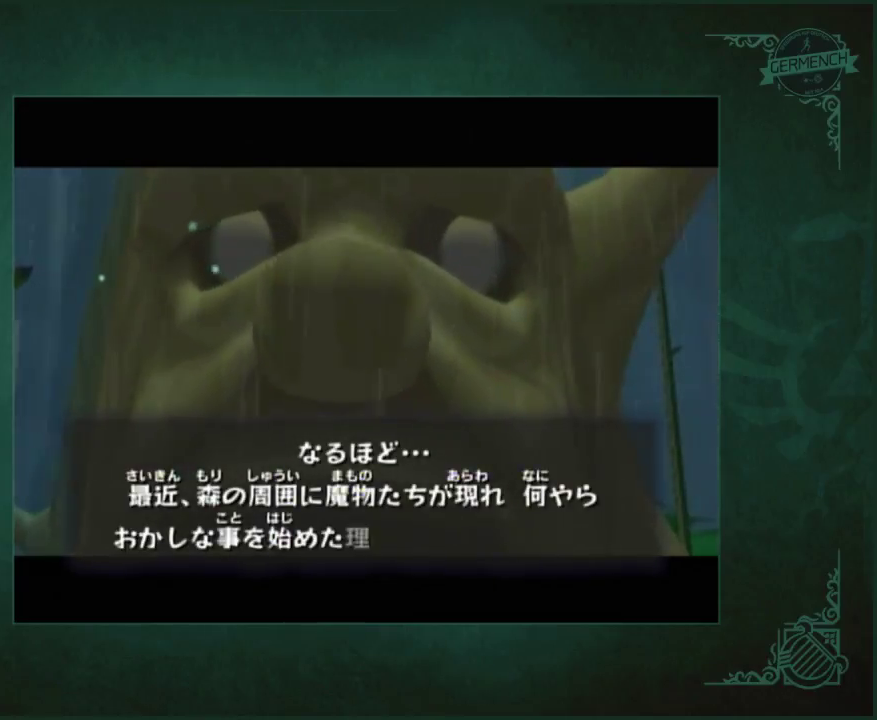
Gameplay with a controller (Nintendo layout); each line is a JSON object with the inputs held at the frame after it. "events" lists button and stick changes between this image and that frame as [ms after this image, input, new state], when the widget could be followed in between. Not read: L1 L3 R3 START left_stick right_stick.
{"buttons": []}
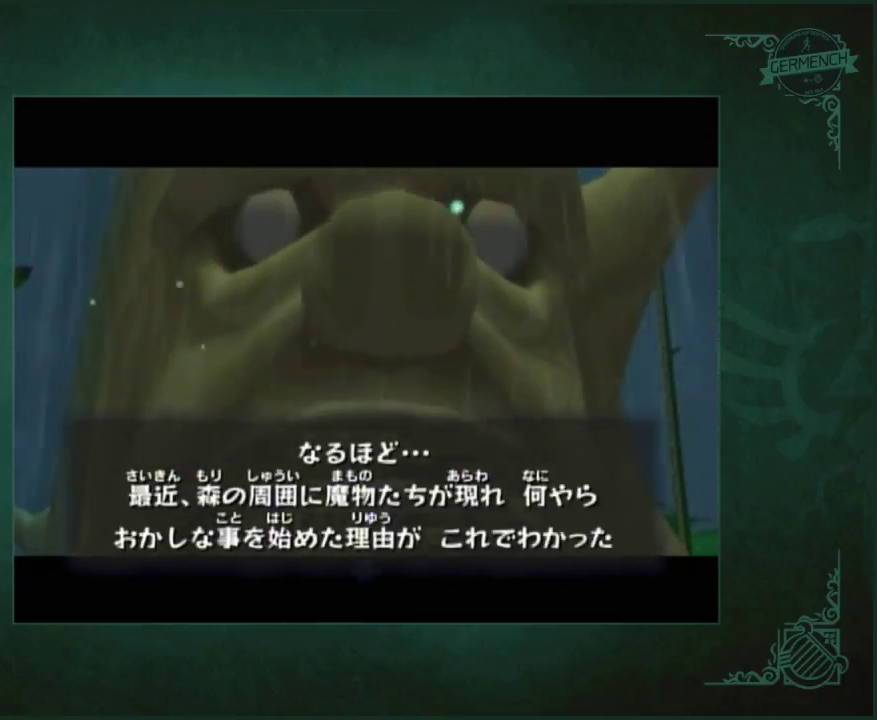
{"buttons": ["A"], "events": [[50, "A", "down"], [150, "A", "up"], [217, "A", "down"], [283, "A", "up"], [350, "A", "down"]]}
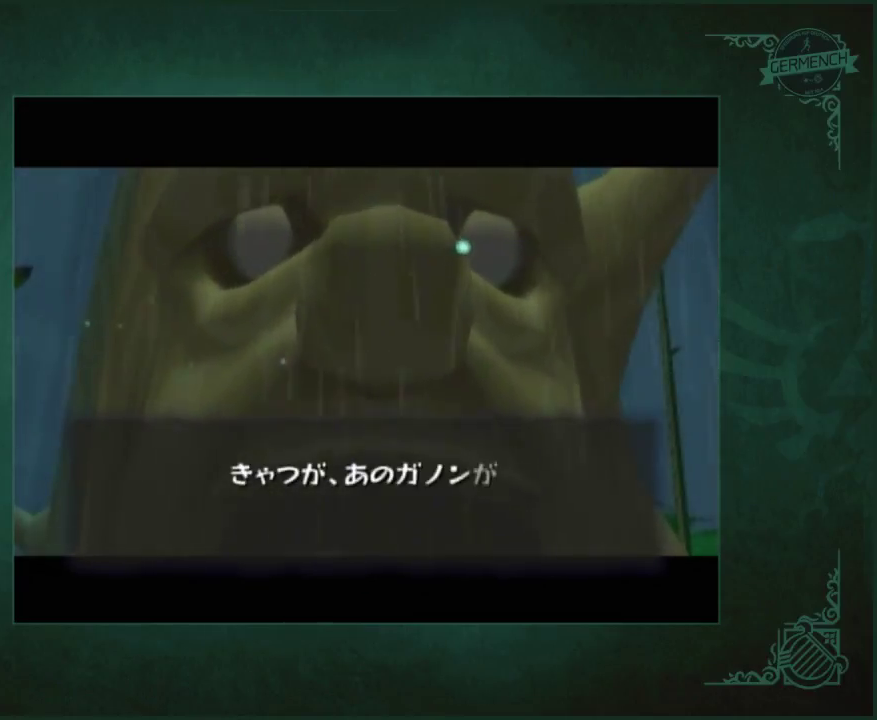
{"buttons": ["A", "B"]}
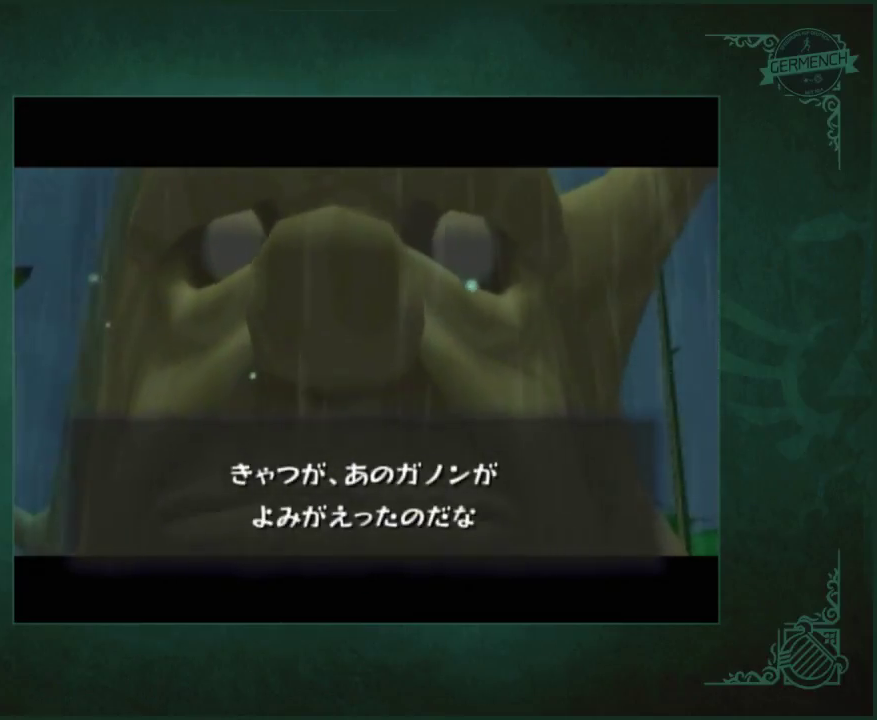
{"buttons": []}
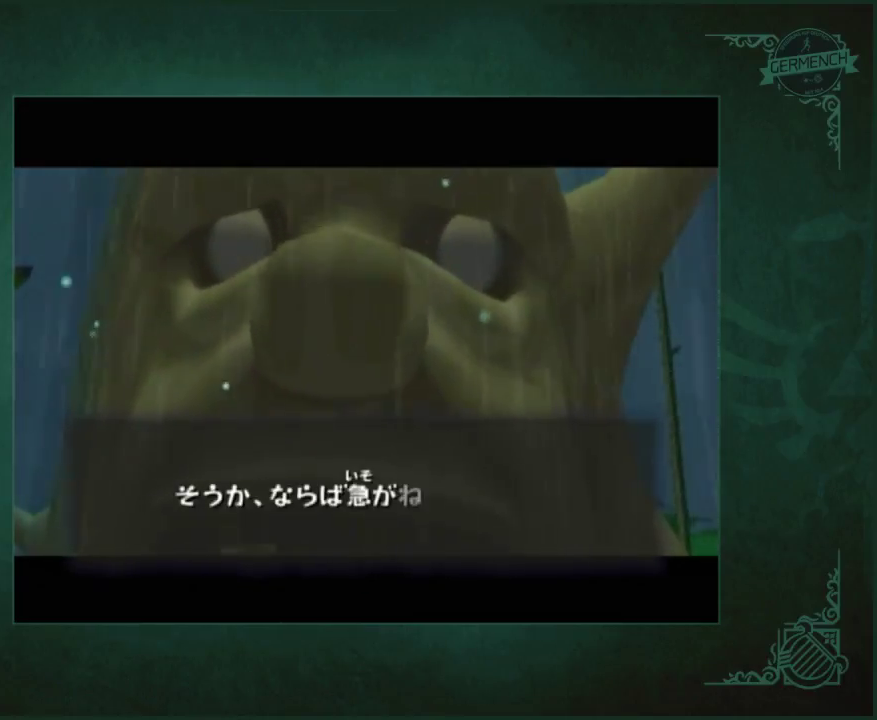
{"buttons": [], "events": [[50, "A", "down"], [283, "A", "up"], [350, "A", "down"], [450, "A", "up"]]}
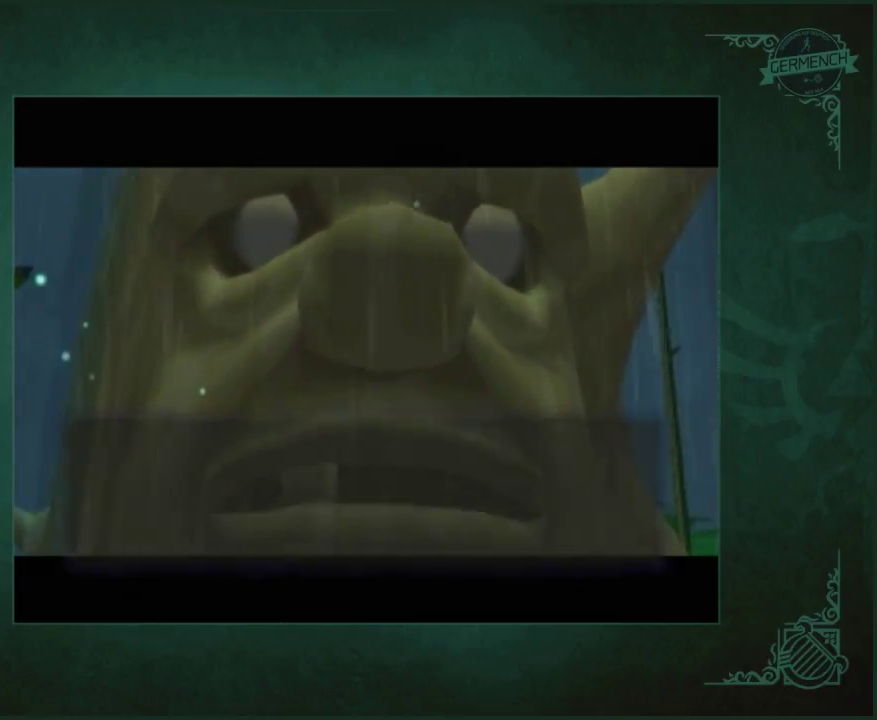
{"buttons": ["A"], "events": [[50, "A", "down"]]}
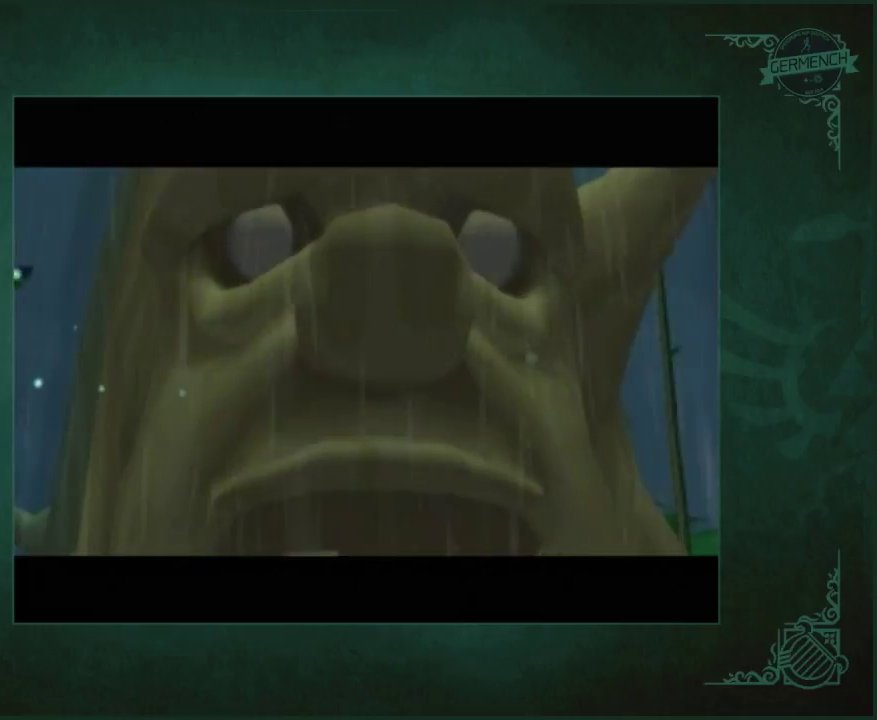
{"buttons": ["A", "B"]}
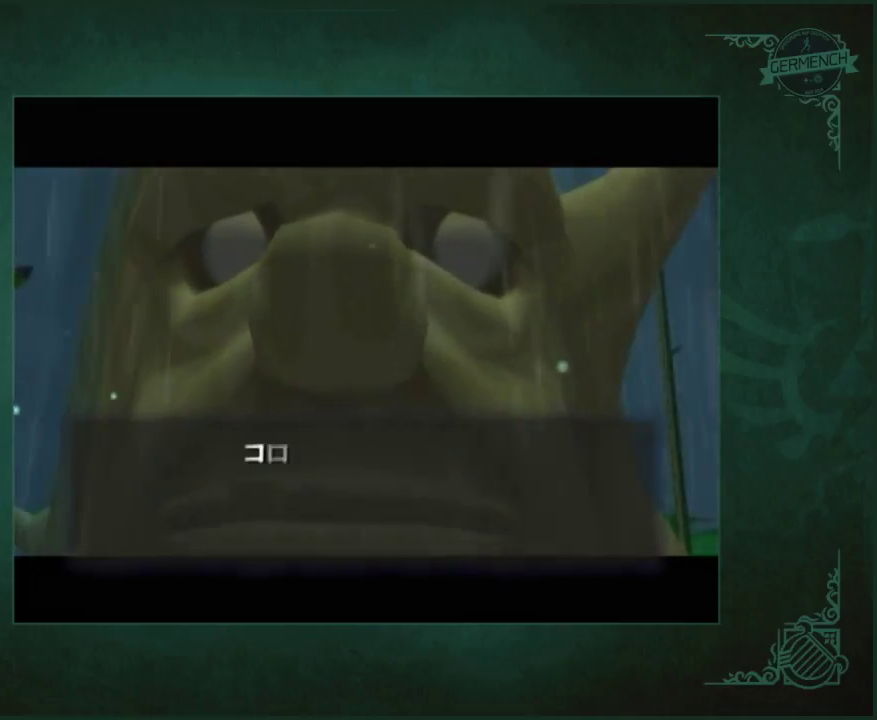
{"buttons": []}
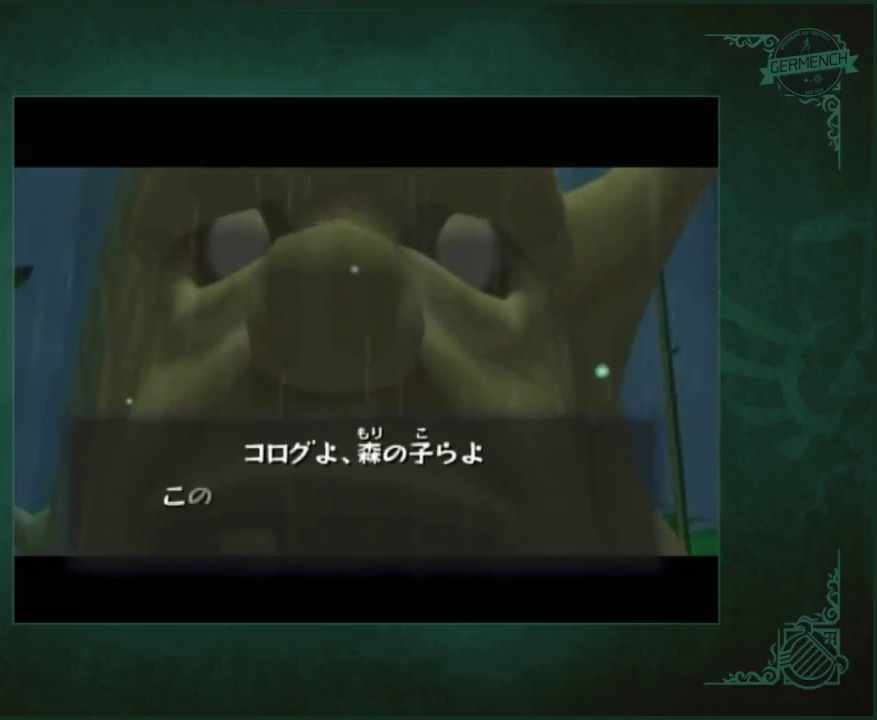
{"buttons": ["A"], "events": [[50, "A", "down"], [150, "A", "up"], [217, "A", "down"], [317, "A", "up"], [383, "A", "down"]]}
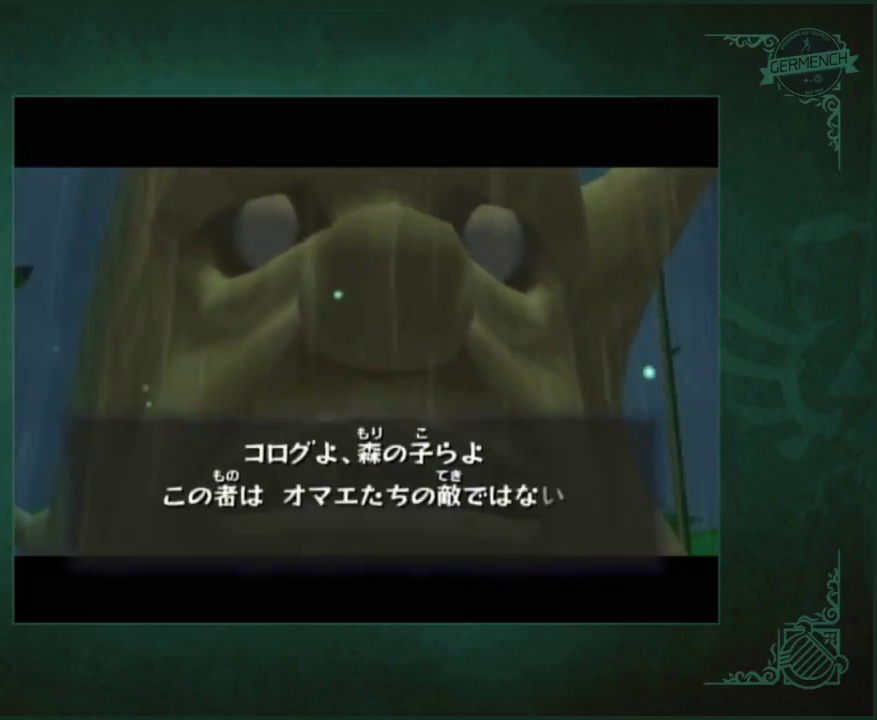
{"buttons": ["A", "B"]}
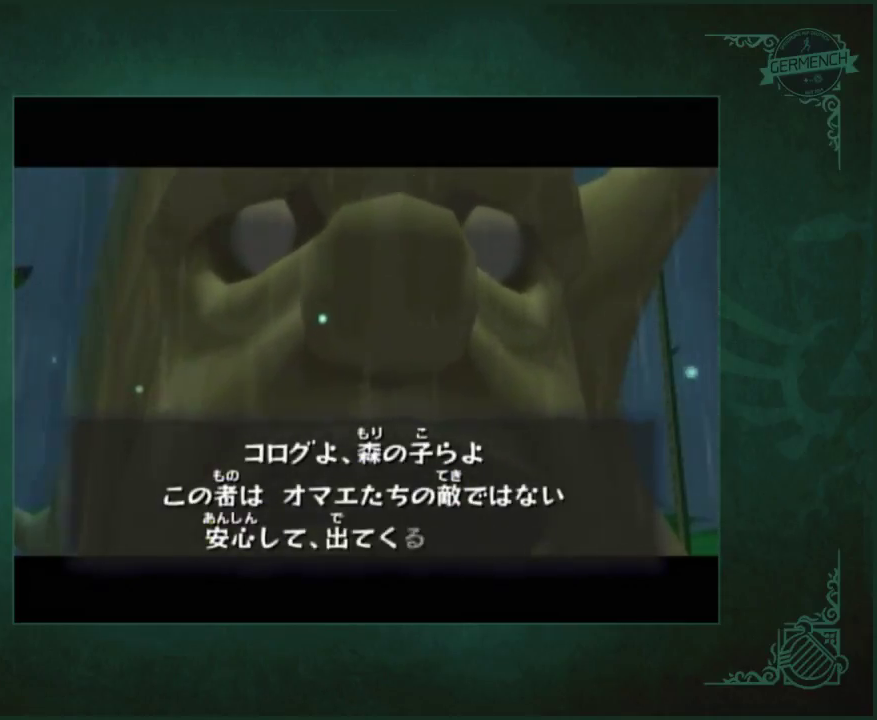
{"buttons": []}
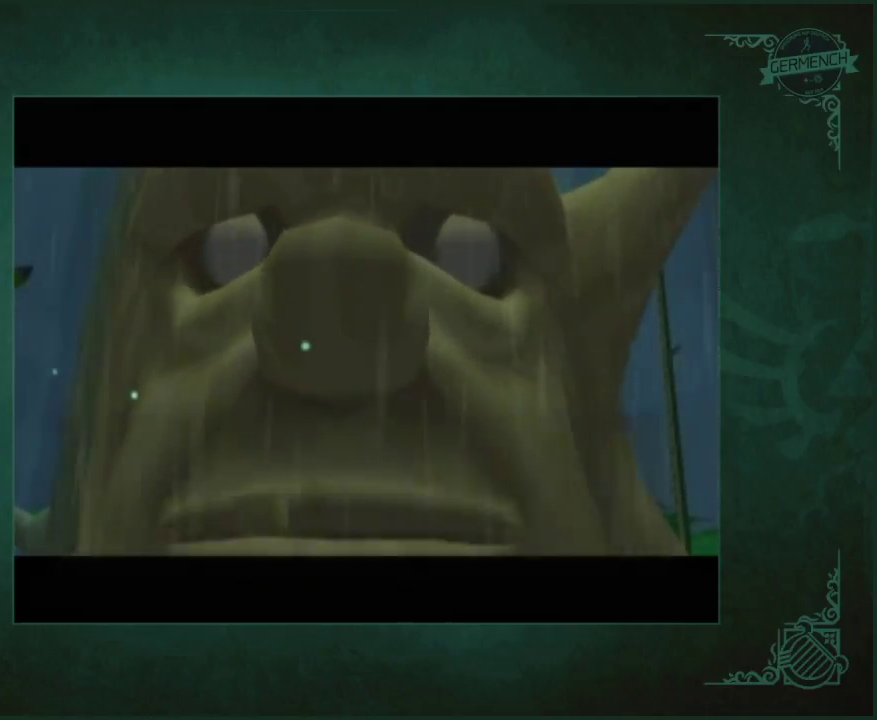
{"buttons": ["A"], "events": [[50, "A", "down"], [117, "A", "up"], [183, "A", "down"], [283, "A", "up"], [350, "A", "down"], [417, "A", "up"], [483, "A", "down"]]}
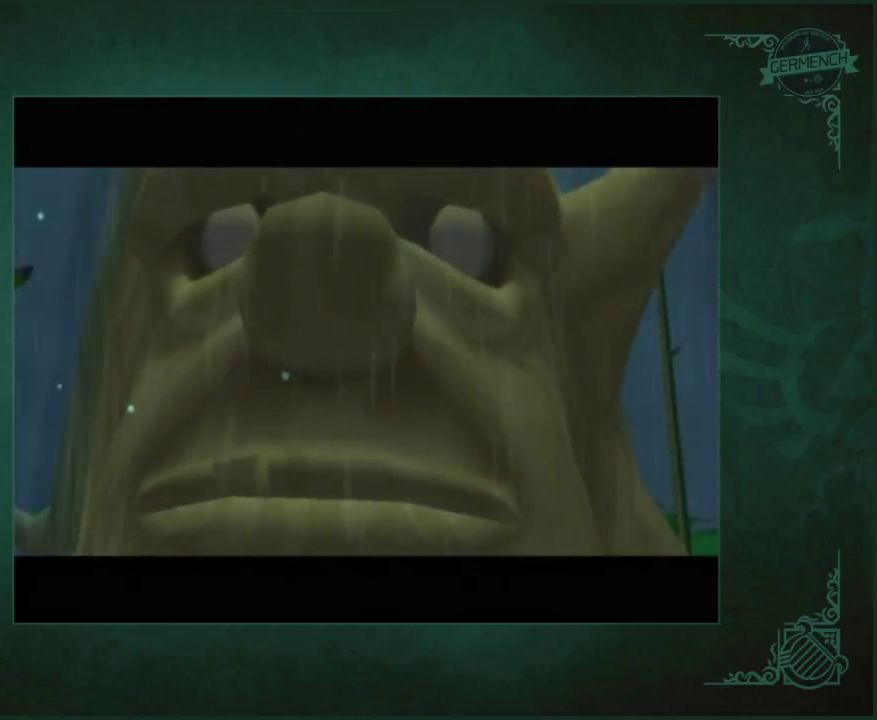
{"buttons": ["A"], "events": [[83, "A", "up"], [150, "A", "down"], [217, "A", "up"], [283, "A", "down"], [383, "A", "up"], [450, "A", "down"]]}
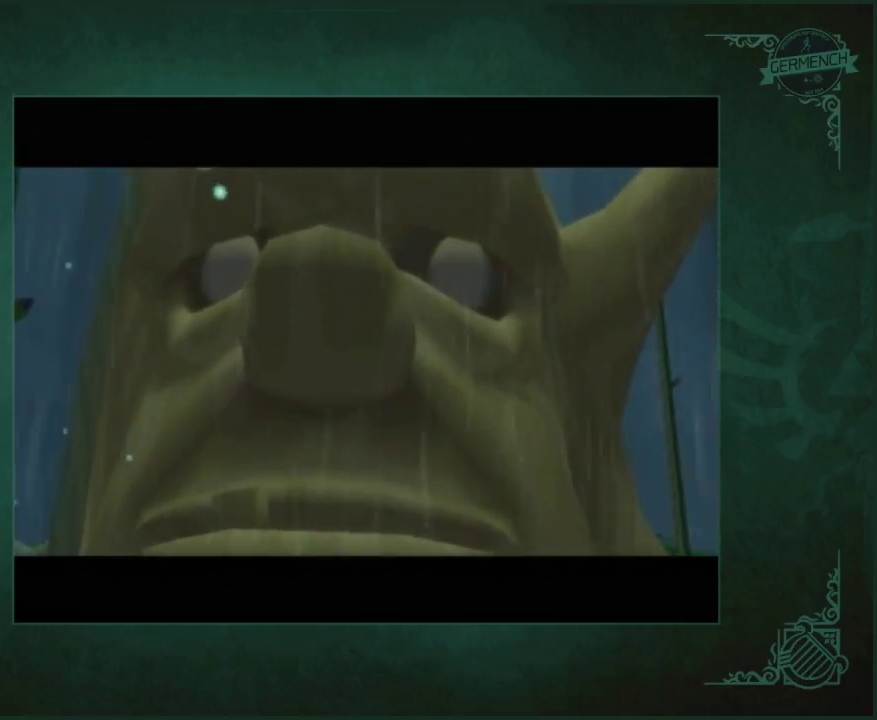
{"buttons": ["A"], "events": [[150, "A", "up"], [217, "A", "down"], [283, "A", "up"], [350, "A", "down"]]}
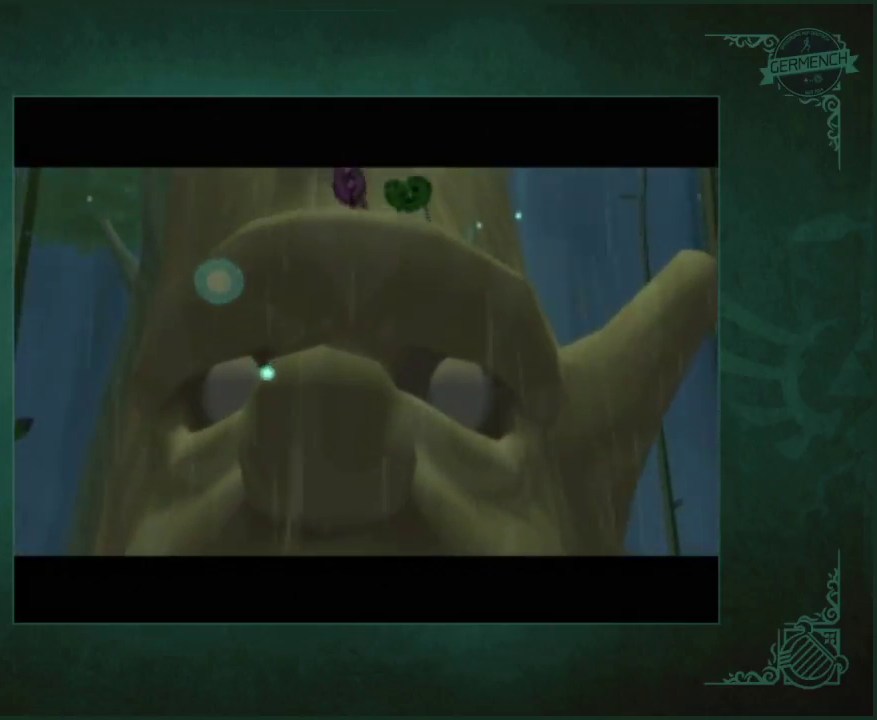
{"buttons": ["A", "B"]}
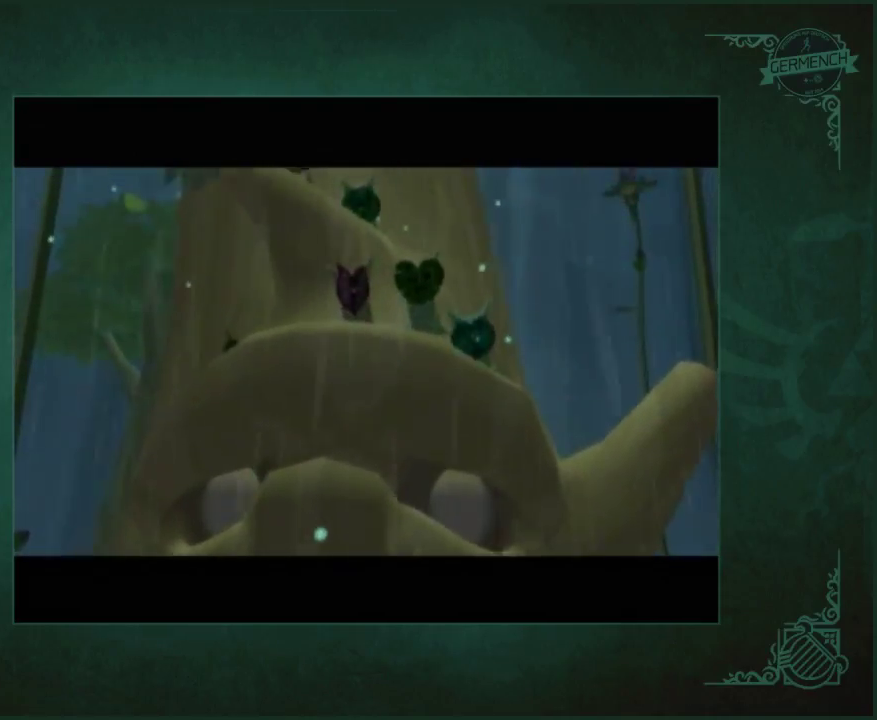
{"buttons": ["A"]}
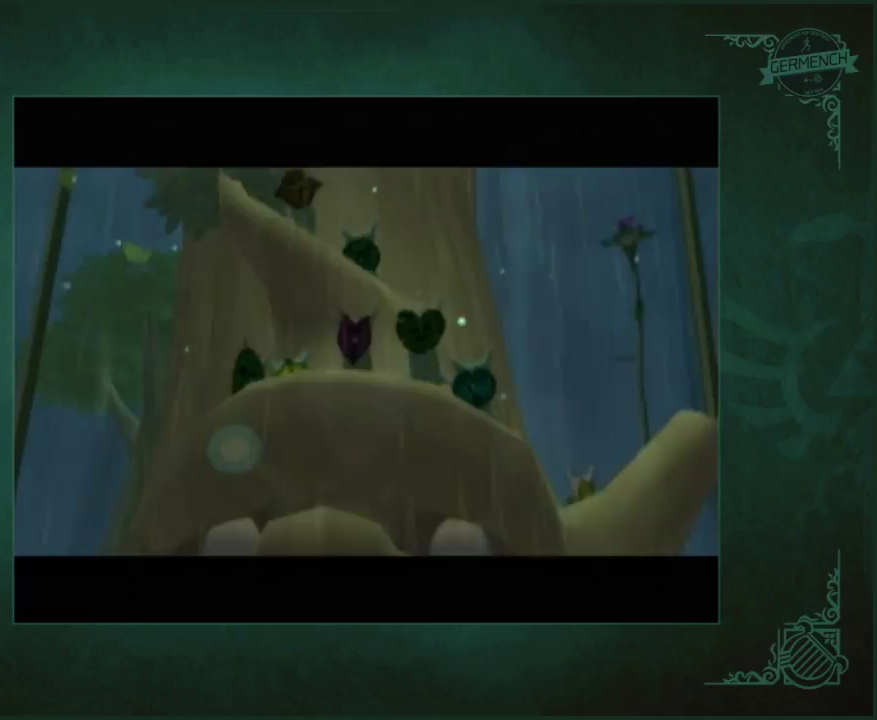
{"buttons": [], "events": [[350, "A", "up"]]}
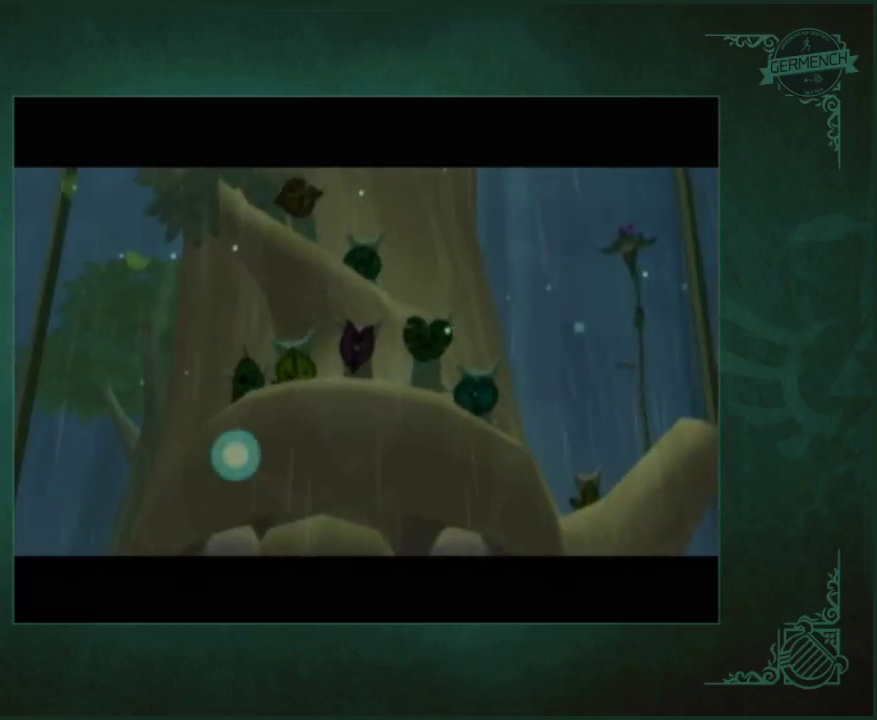
{"buttons": ["A"], "events": [[50, "A", "down"], [117, "A", "up"], [183, "A", "down"], [283, "A", "up"], [350, "A", "down"], [417, "A", "up"], [483, "A", "down"]]}
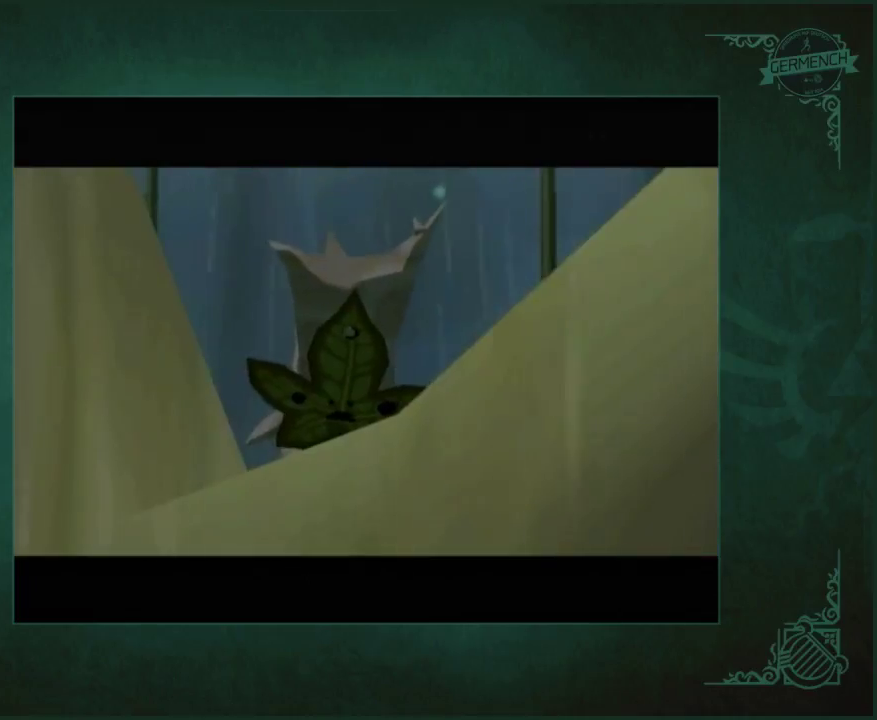
{"buttons": ["A", "B"]}
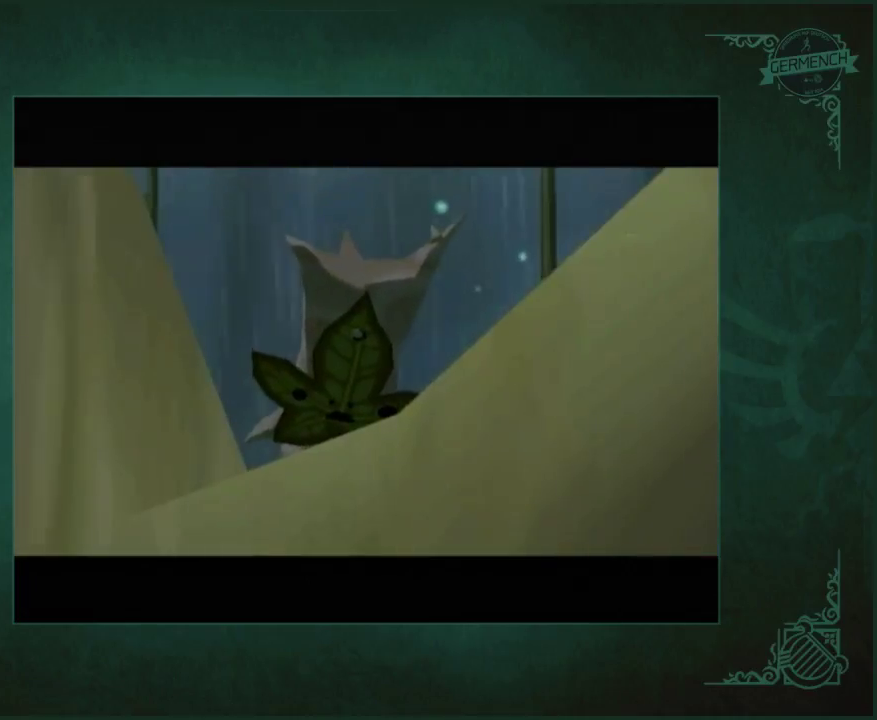
{"buttons": ["A"]}
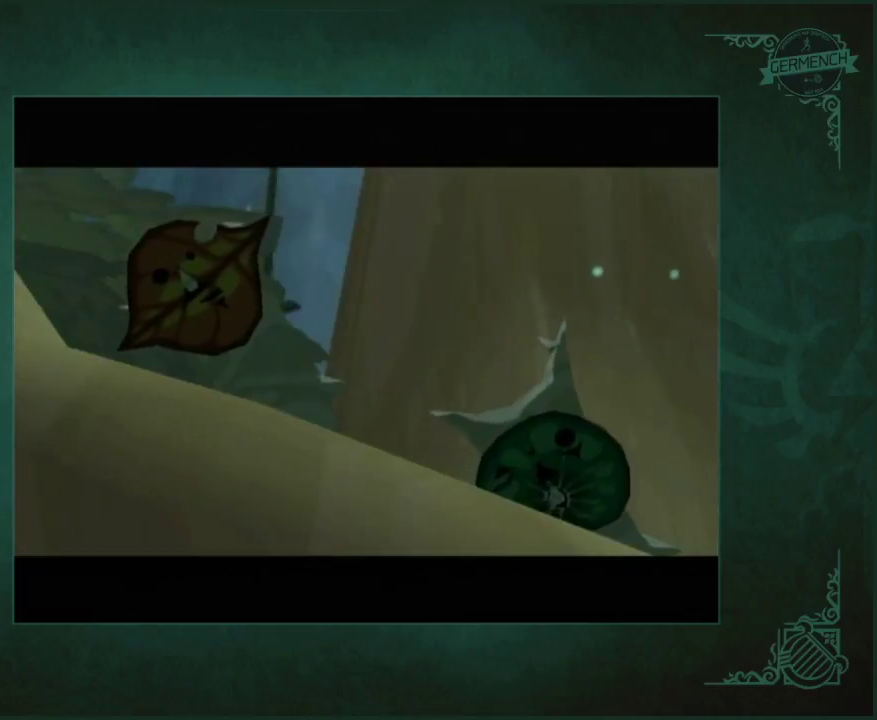
{"buttons": [], "events": [[17, "A", "up"], [83, "A", "down"], [333, "A", "up"], [400, "A", "down"], [483, "A", "up"]]}
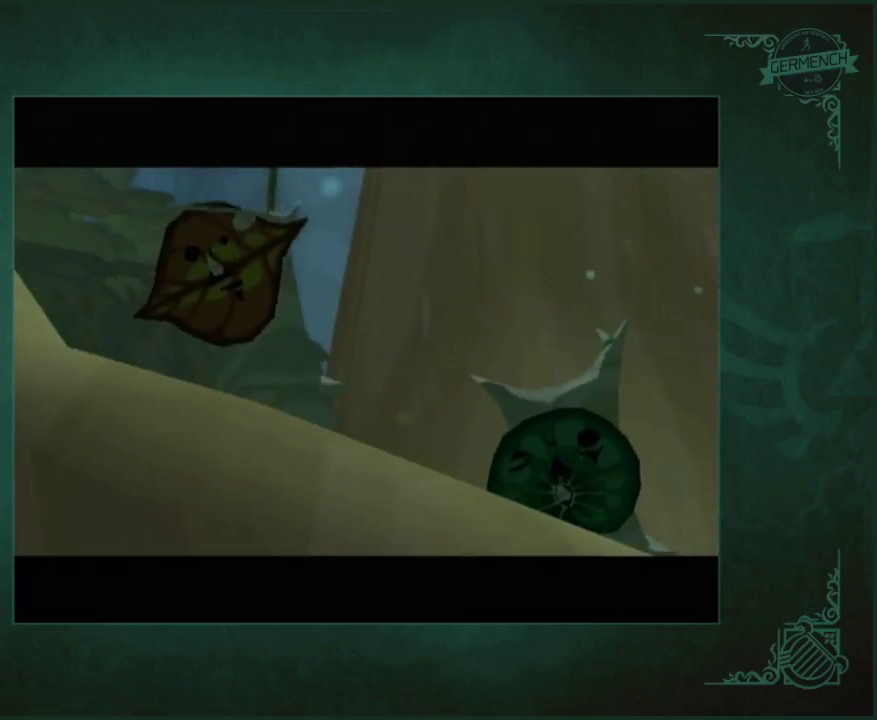
{"buttons": [], "events": [[67, "A", "down"], [167, "A", "up"], [233, "A", "down"], [300, "A", "up"], [400, "A", "down"], [467, "A", "up"]]}
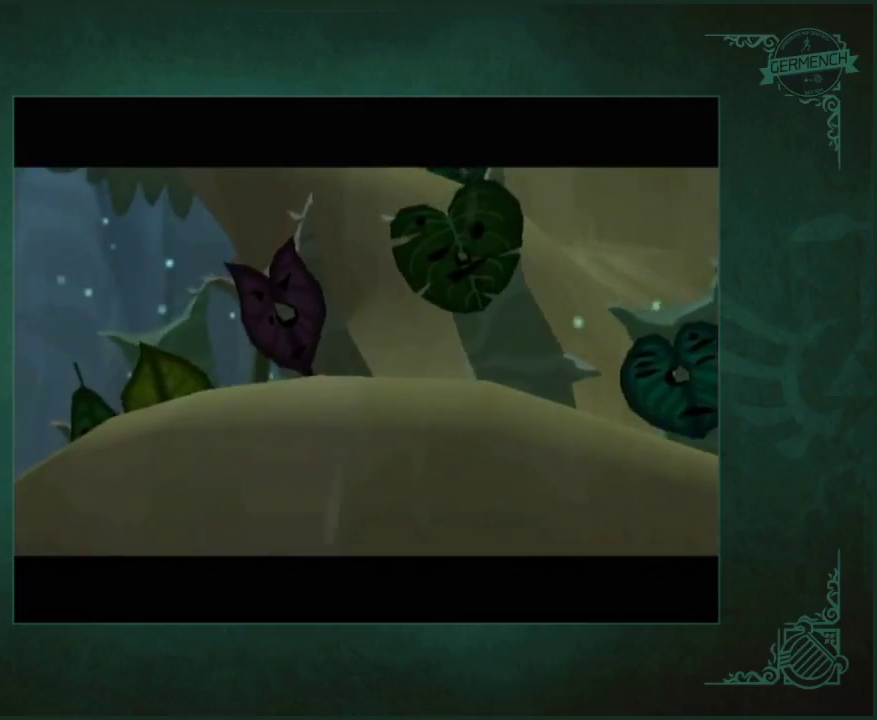
{"buttons": ["A"], "events": [[33, "A", "down"], [133, "A", "up"], [200, "A", "down"], [300, "A", "up"], [367, "A", "down"], [433, "A", "up"], [500, "A", "down"]]}
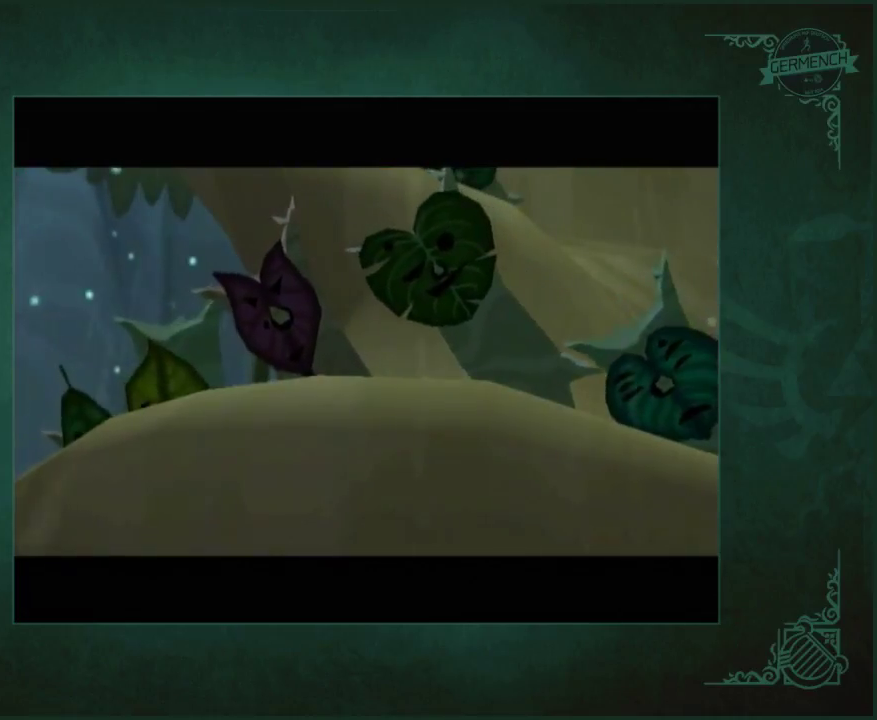
{"buttons": ["A", "B"]}
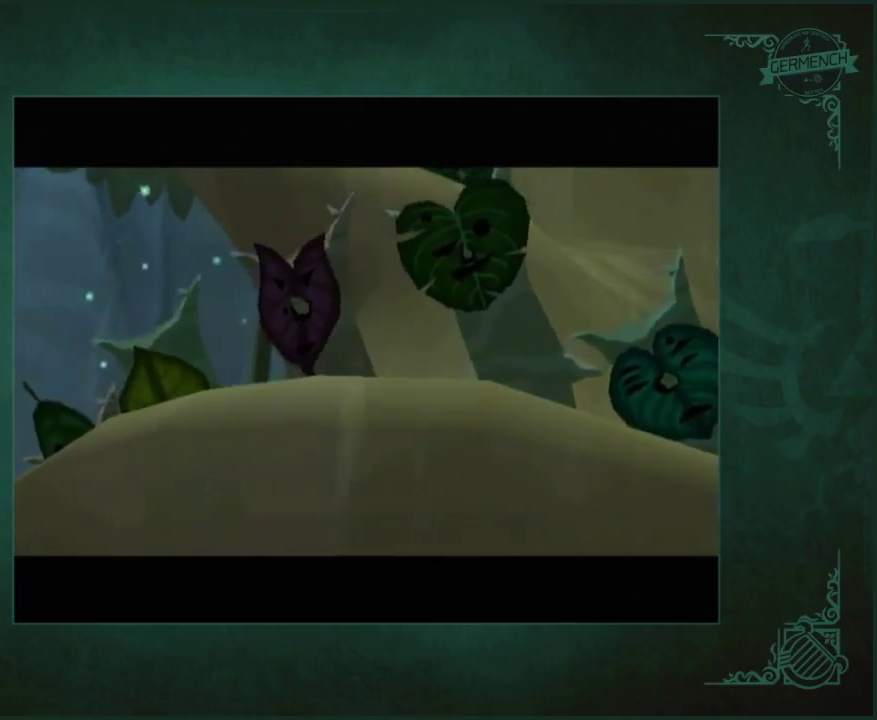
{"buttons": ["A", "B"], "events": [[33, "A", "up"], [133, "A", "down"], [233, "A", "up"], [300, "A", "down"], [400, "A", "up"], [467, "A", "down"]]}
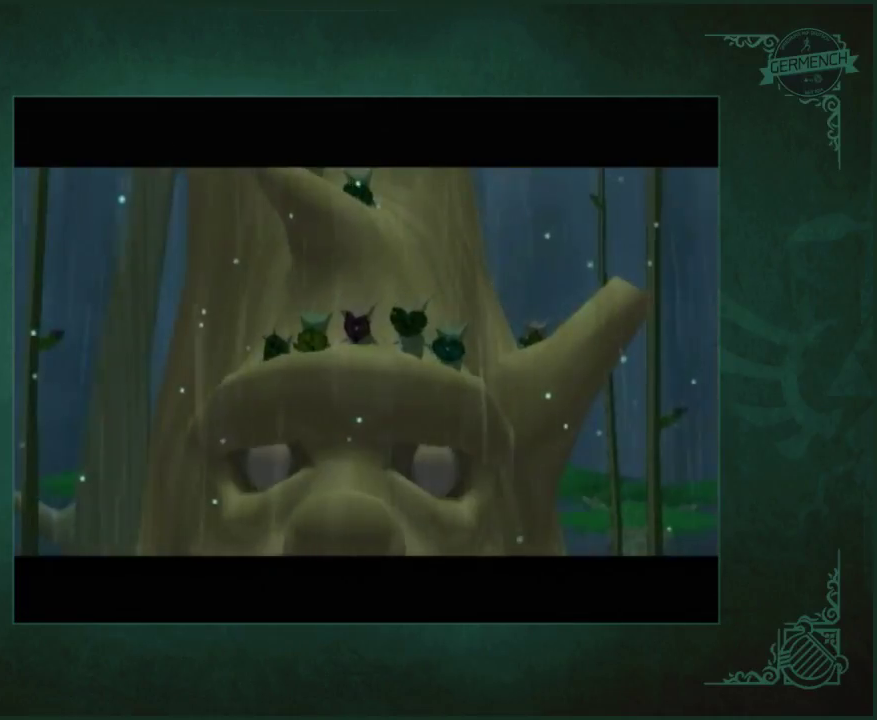
{"buttons": []}
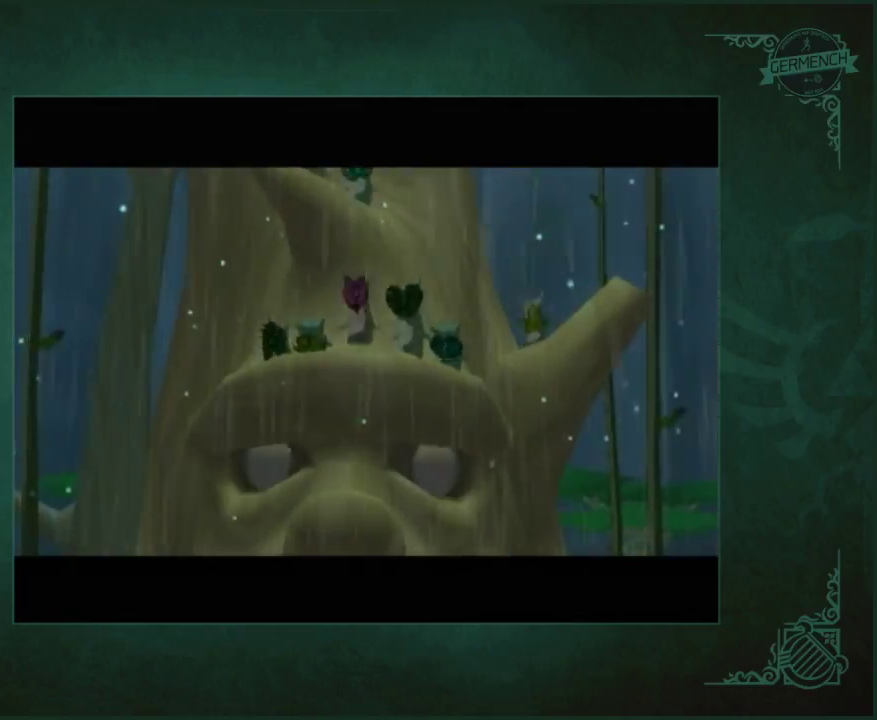
{"buttons": [], "events": [[67, "A", "down"], [167, "A", "up"], [233, "A", "down"], [333, "A", "up"], [433, "A", "down"], [500, "A", "up"]]}